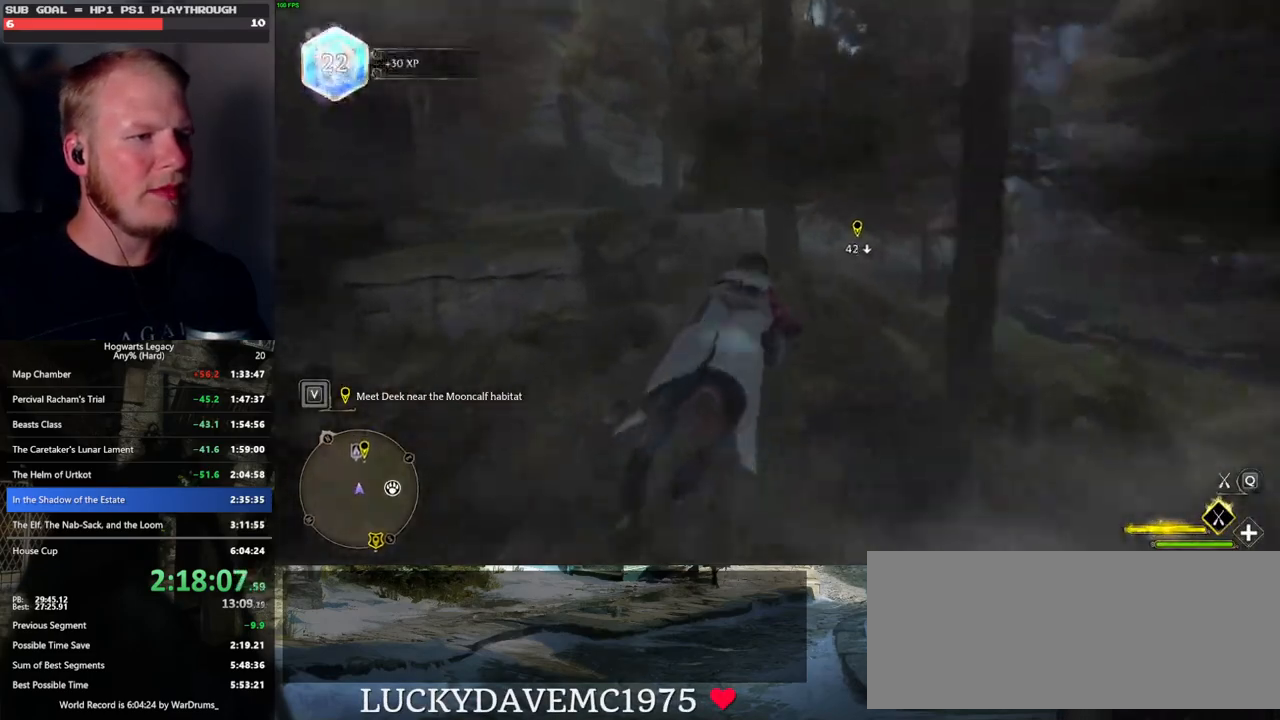
Gameplay with keyboard and mouse; each line is a JSON object with the keys and mouse buttons held at the frame after it. "events" lists presses ("down") and releases ("up") of ".", "/", "0", "1", "2", "3", "4", "5", "6", "7", "8", "9", "a", "alt_l", "alt_r", "b", "backslash", "backspace", "c", "caps_lock", "comma", "ctrl_l", "ctrl_r", "d", "e", "equals", "escape", "f", "f1", "f10", "f11", "f12", "f2", "f3", "f4", "f5", "f6", "f7", "f8", "f9", "g", "h", "i", "j", "k", "l", "lbracket", "m", "minus", "n", "o", "p", "q", "quote", "r", "rbracket", "return", "s", "semicolon", "shift_l", "shift_r", "space", "super_l", "super_r", "t", "tab", "tilde", "u", "v", "w", "x", "y", "z", "mouse_left", "mouse_wheel", "mouse_right", "mouse_mb4" and "mouse_mb5" between this image and that frame as [ms after this image, input, new state], when the widget could be followed in between. "mouse_left", "mouse_wheel", "mouse_right", "mouse_mb4", "mouse_mb5" = the "left", "wheel", "right", "mb4", "mb5" buttons of the "mouse" list. No other keys are recorded. "wheel" means that the mouse wheel is clicked or scrolled. Mouse movement is not recorded.
{"keys": ["w"], "mouse": ["left"], "events": [[166, "d", "up"]]}
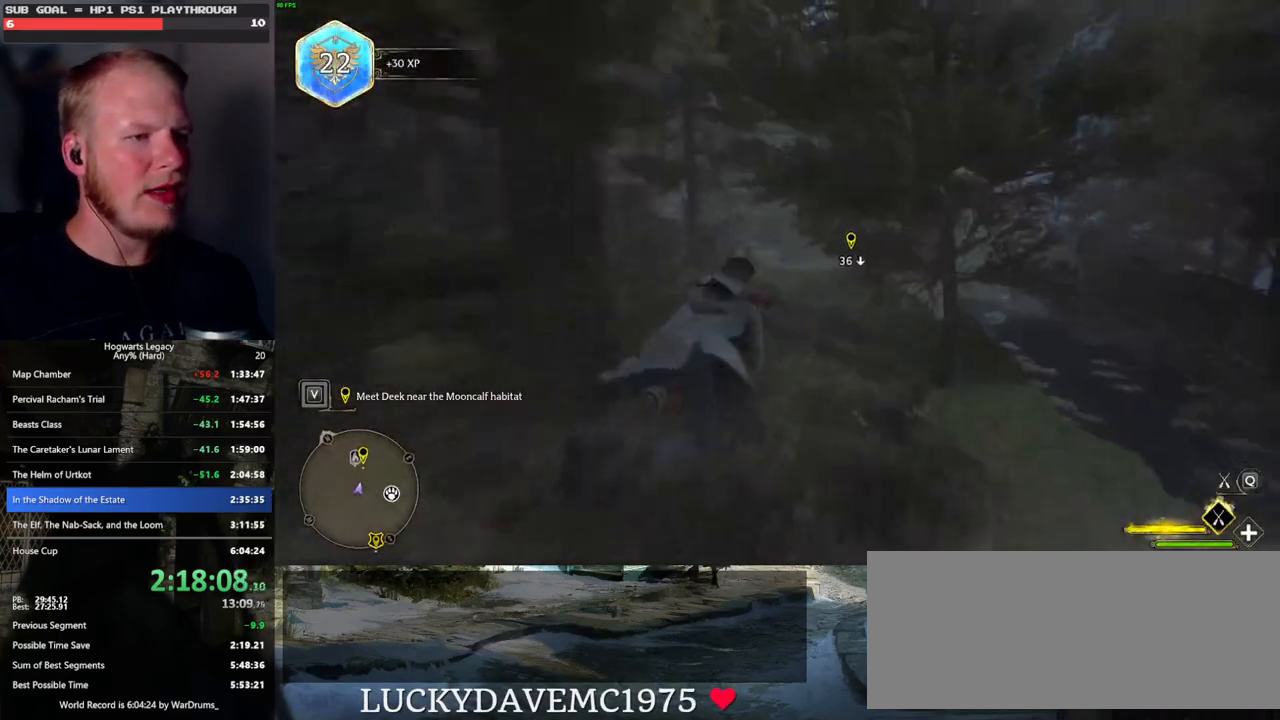
{"keys": ["w"], "mouse": ["left"], "events": []}
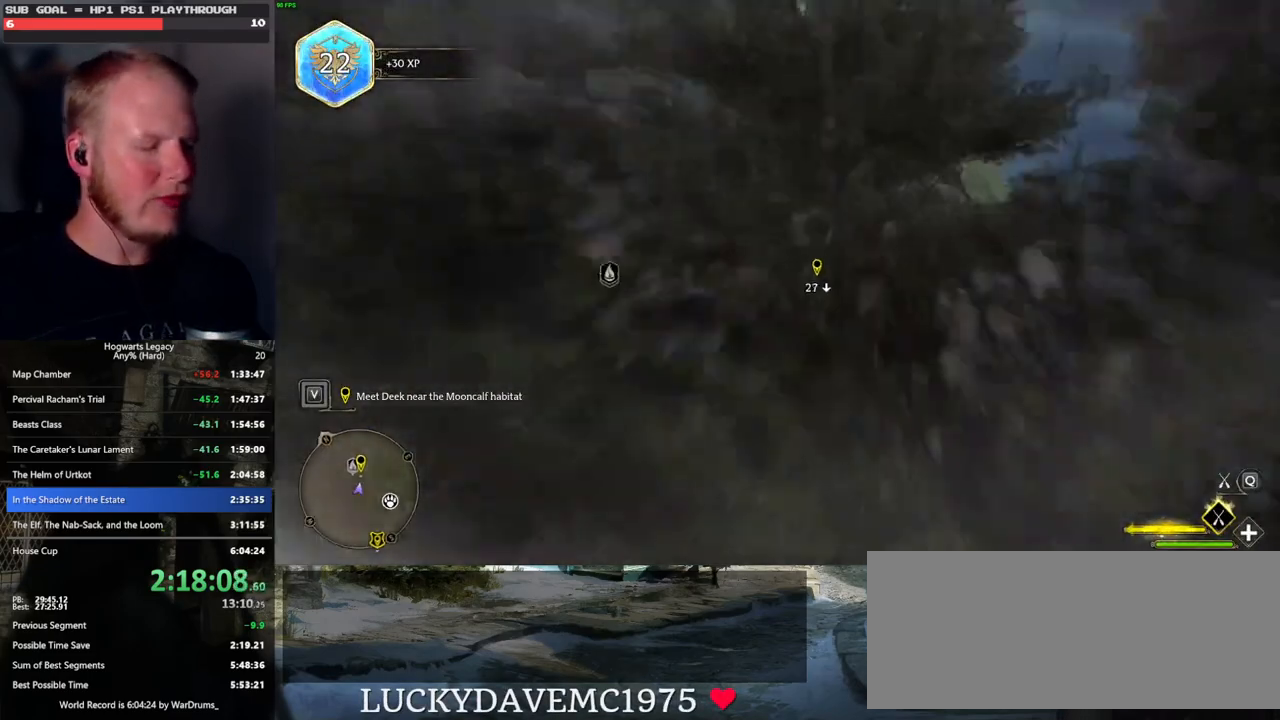
{"keys": ["ctrl_l", "w"], "mouse": ["left"], "events": [[133, "ctrl_l", "down"], [283, "ctrl_l", "up"], [450, "ctrl_l", "down"]]}
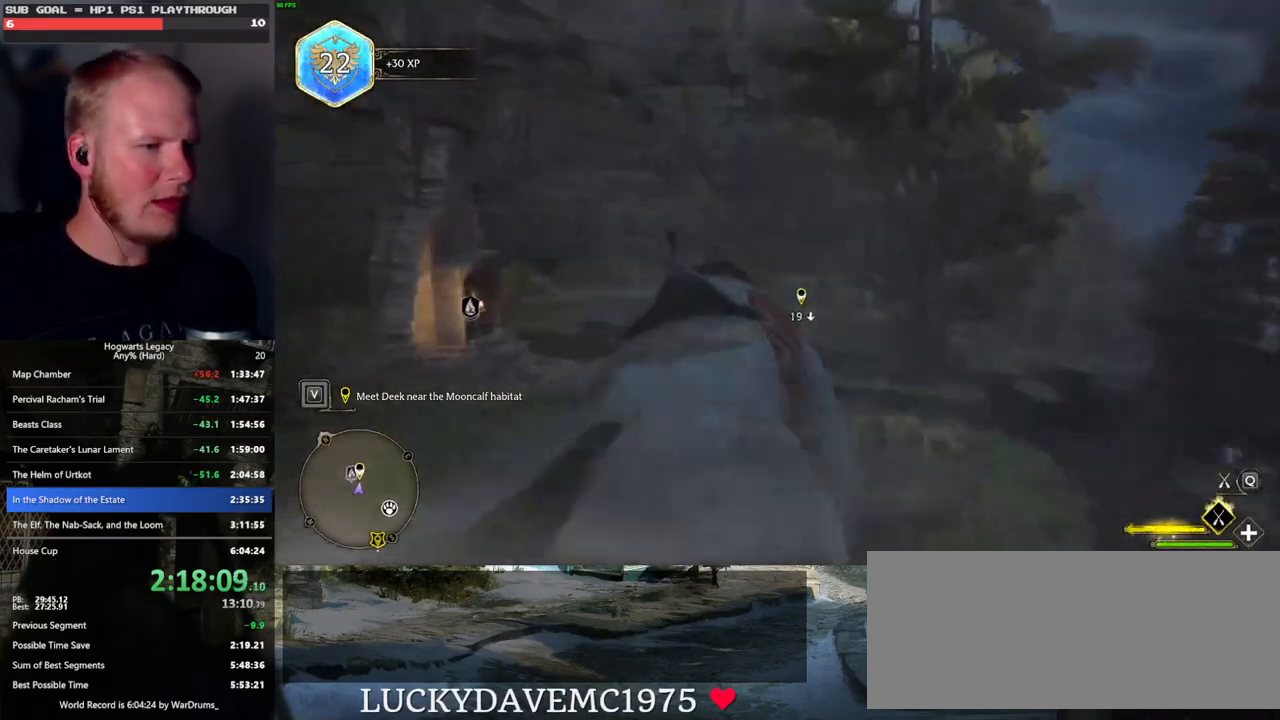
{"keys": ["ctrl_l", "w"], "mouse": ["left"], "events": []}
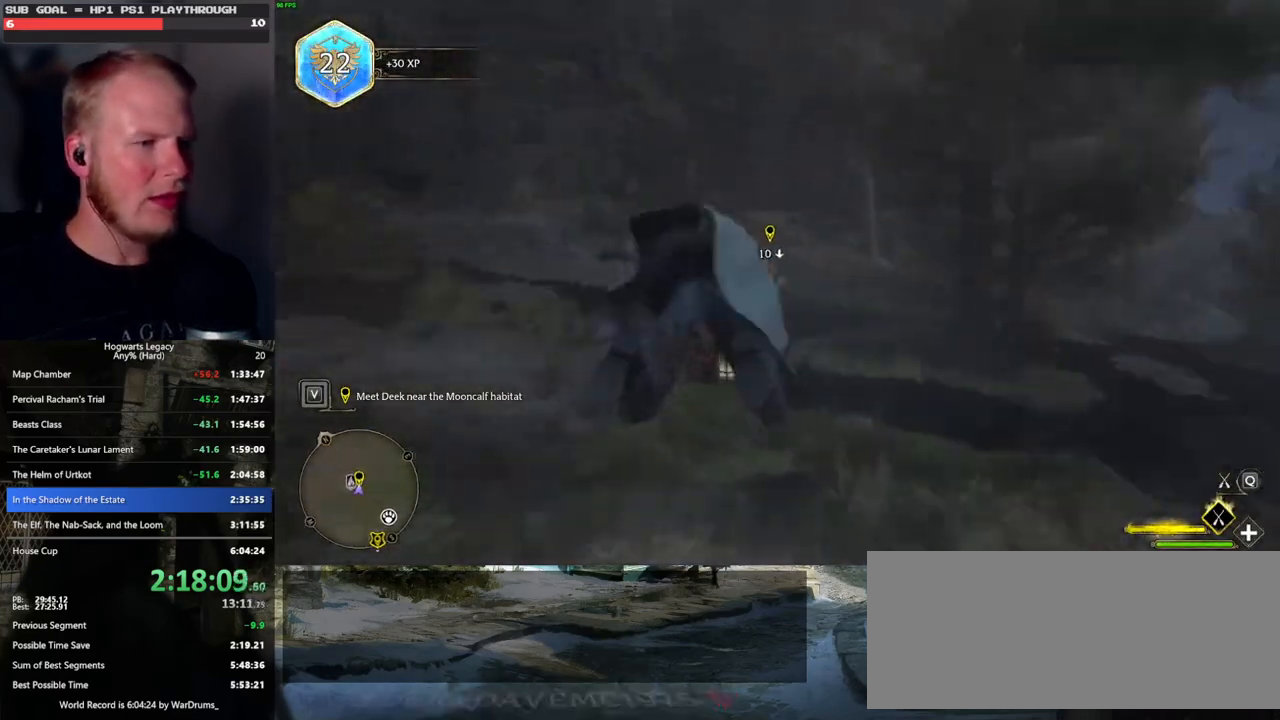
{"keys": ["w"], "mouse": [], "events": [[133, "mouse_left", "up"], [150, "b", "down"], [183, "ctrl_l", "up"], [250, "b", "up"], [316, "f", "down"], [400, "f", "up"]]}
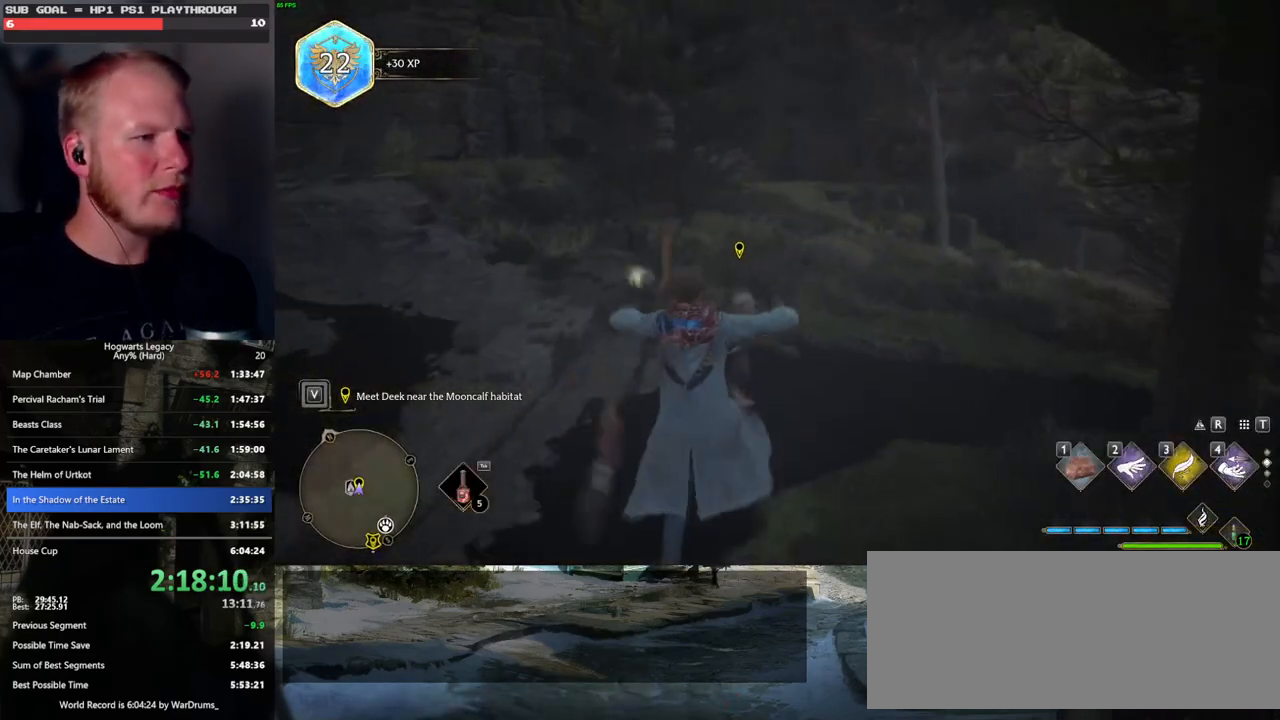
{"keys": ["f"], "mouse": [], "events": [[16, "f", "down"], [66, "w", "up"], [100, "f", "up"], [166, "f", "down"], [250, "f", "up"], [333, "f", "down"], [433, "f", "up"], [500, "f", "down"]]}
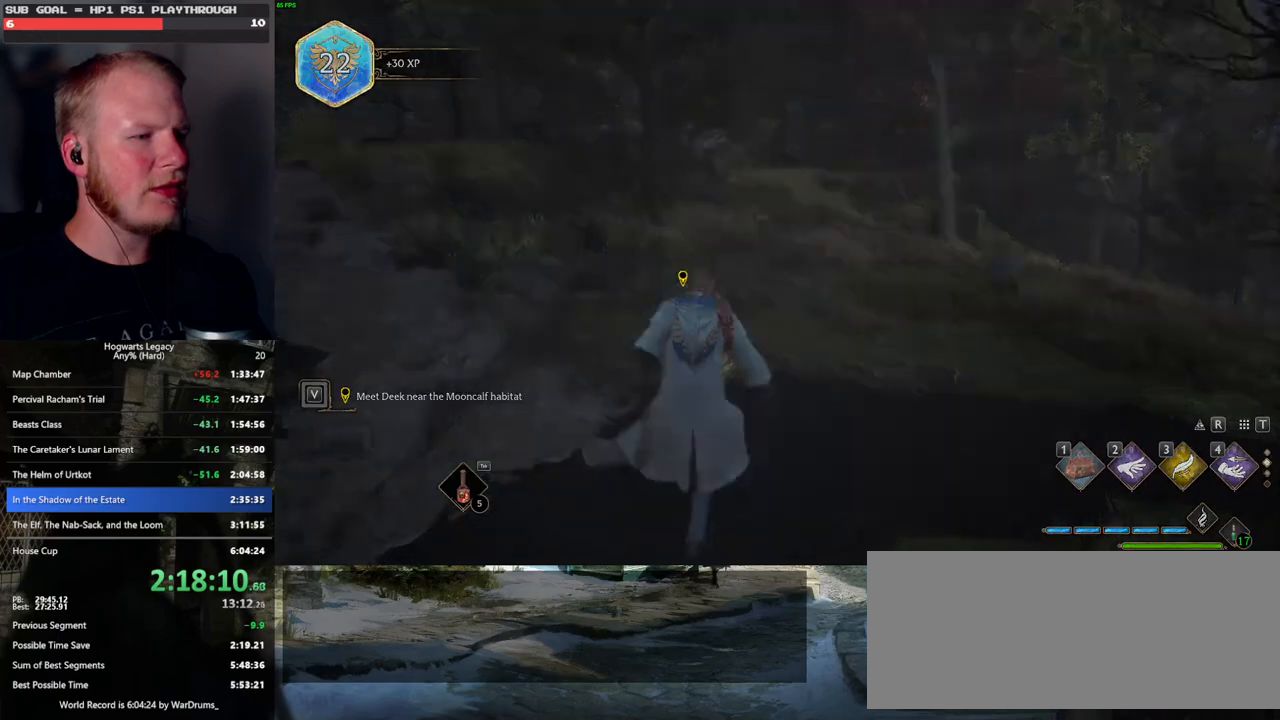
{"keys": ["q"], "mouse": [], "events": [[83, "f", "up"], [150, "f", "down"], [233, "f", "up"], [316, "q", "down"], [383, "q", "up"], [400, "mouse_wheel", "down"], [416, "mouse_wheel", "up"], [433, "mouse_wheel", "down"], [500, "mouse_wheel", "up"], [500, "q", "down"]]}
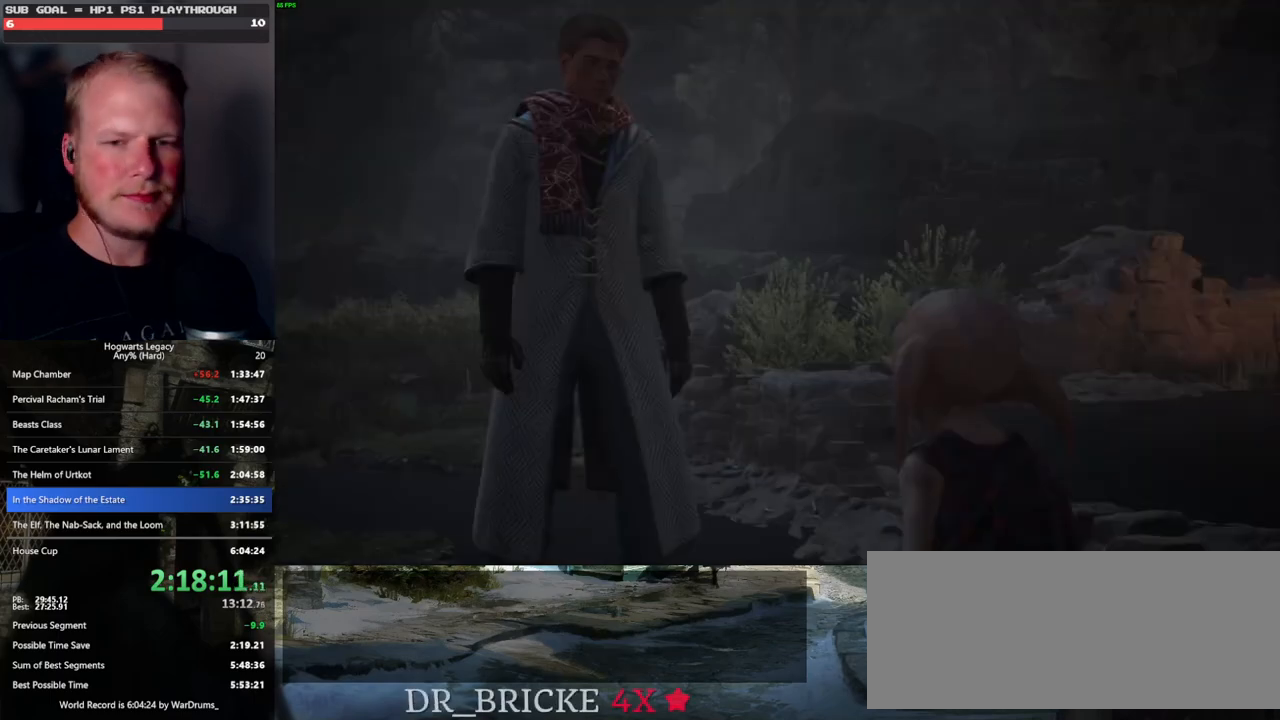
{"keys": [], "mouse": ["wheel"], "events": [[33, "space", "down"], [83, "q", "up"], [83, "space", "up"], [183, "q", "down"], [200, "space", "down"], [250, "q", "up"], [250, "space", "up"], [316, "mouse_wheel", "down"], [333, "mouse_wheel", "up"], [333, "q", "down"], [350, "mouse_wheel", "down"], [366, "space", "down"], [400, "mouse_wheel", "up"], [400, "q", "up"], [400, "space", "up"], [433, "mouse_wheel", "down"]]}
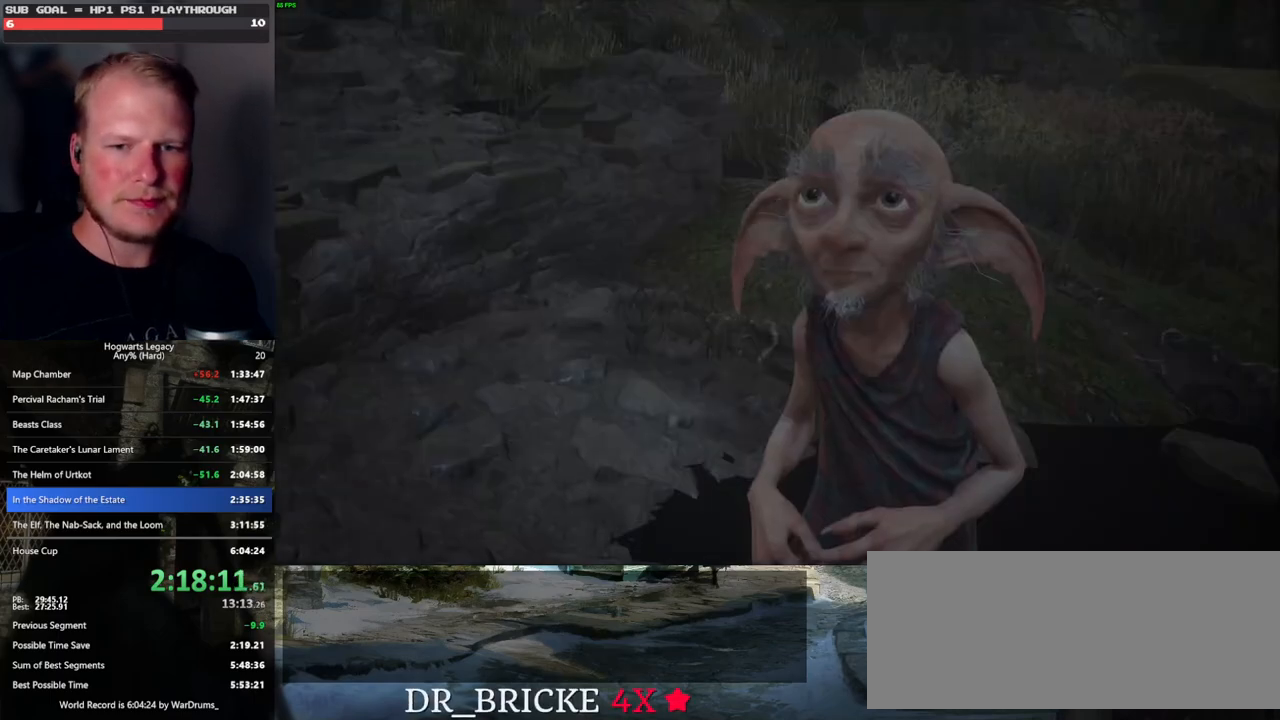
{"keys": ["q", "space"], "mouse": [], "events": [[16, "mouse_wheel", "up"], [16, "q", "down"], [33, "space", "down"], [66, "q", "up"], [66, "space", "up"], [166, "q", "down"], [166, "space", "down"], [216, "q", "up"], [233, "mouse_wheel", "down"], [233, "space", "up"], [300, "mouse_wheel", "up"], [316, "mouse_wheel", "down"], [333, "mouse_wheel", "up"], [333, "q", "down"], [350, "space", "down"], [366, "mouse_wheel", "down"], [383, "mouse_wheel", "up"], [383, "q", "up"], [383, "space", "up"], [400, "mouse_wheel", "down"], [450, "mouse_wheel", "up"], [483, "q", "down"], [500, "space", "down"]]}
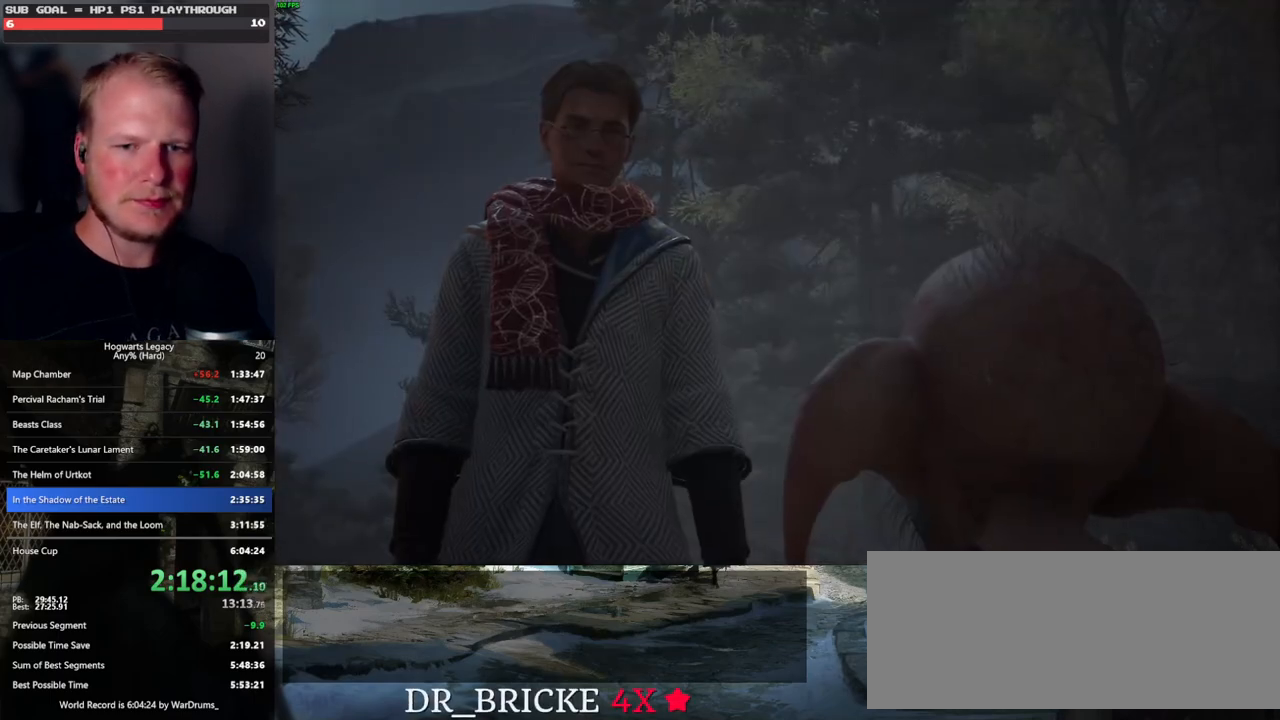
{"keys": ["q", "space"], "mouse": [], "events": [[50, "q", "up"], [66, "space", "up"], [150, "q", "down"], [150, "space", "down"], [200, "q", "up"], [216, "space", "up"], [250, "mouse_wheel", "down"], [283, "mouse_wheel", "up"], [300, "q", "down"], [316, "mouse_wheel", "down"], [316, "space", "down"], [333, "mouse_wheel", "up"], [350, "mouse_wheel", "down"], [366, "mouse_wheel", "up"], [366, "q", "up"], [383, "space", "up"], [483, "q", "down"], [483, "space", "down"]]}
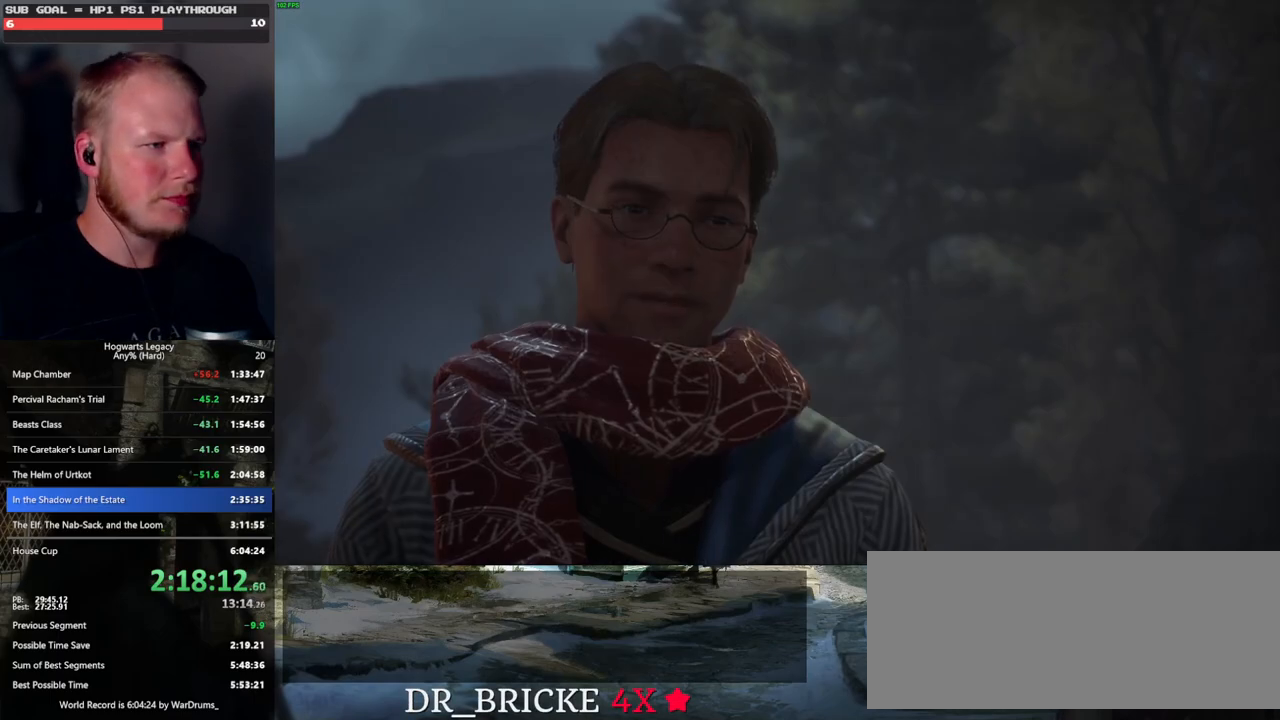
{"keys": ["q", "space"], "mouse": [], "events": [[33, "q", "up"], [33, "space", "up"], [133, "q", "down"], [150, "mouse_wheel", "down"], [150, "space", "down"], [200, "mouse_wheel", "up"], [200, "q", "up"], [200, "space", "up"], [216, "mouse_wheel", "down"], [300, "mouse_wheel", "up"], [300, "q", "down"], [300, "space", "down"], [350, "q", "up"], [400, "space", "up"], [450, "space", "down"], [483, "q", "down"]]}
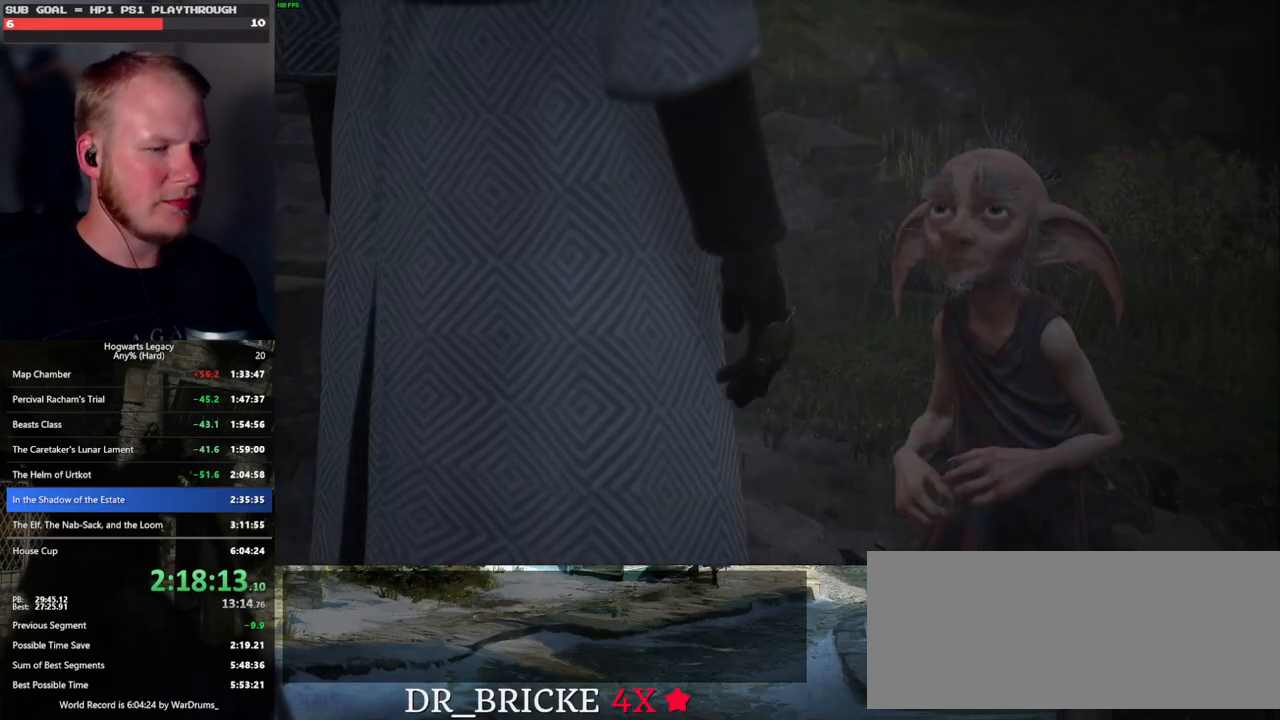
{"keys": ["q", "space"], "mouse": ["wheel"], "events": [[50, "mouse_wheel", "down"], [50, "q", "up"], [66, "mouse_wheel", "up"], [66, "space", "up"], [83, "mouse_wheel", "down"], [150, "q", "down"], [166, "mouse_wheel", "up"], [166, "space", "down"], [183, "mouse_wheel", "down"], [216, "mouse_wheel", "up"], [216, "q", "up"], [233, "space", "up"], [333, "q", "down"], [333, "space", "down"], [366, "q", "up"], [400, "space", "up"], [450, "mouse_wheel", "down"], [483, "q", "down"], [500, "space", "down"]]}
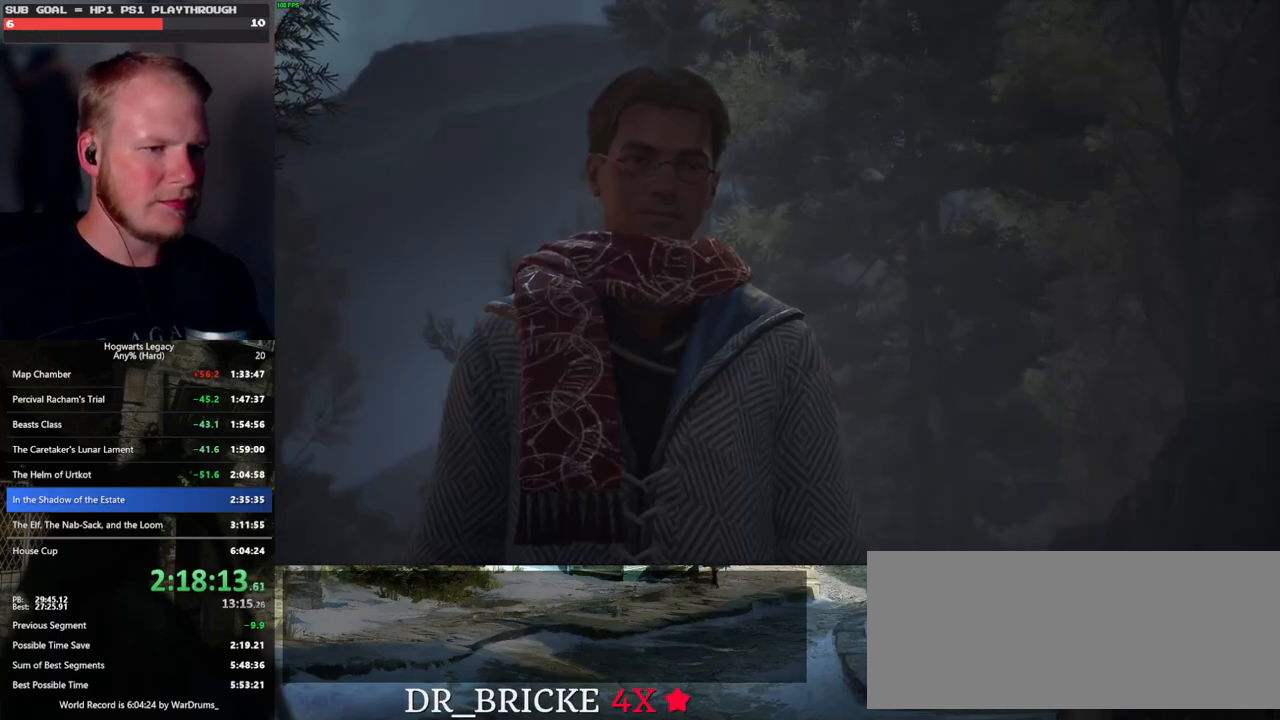
{"keys": ["q"], "mouse": [], "events": [[50, "mouse_wheel", "up"], [50, "q", "up"], [66, "mouse_wheel", "down"], [66, "space", "up"], [100, "mouse_wheel", "up"], [150, "space", "down"], [250, "space", "up"], [350, "q", "down"], [350, "space", "down"], [366, "mouse_wheel", "down"], [400, "mouse_wheel", "up"], [400, "q", "up"], [400, "space", "up"], [416, "mouse_wheel", "down"], [500, "mouse_wheel", "up"], [500, "q", "down"]]}
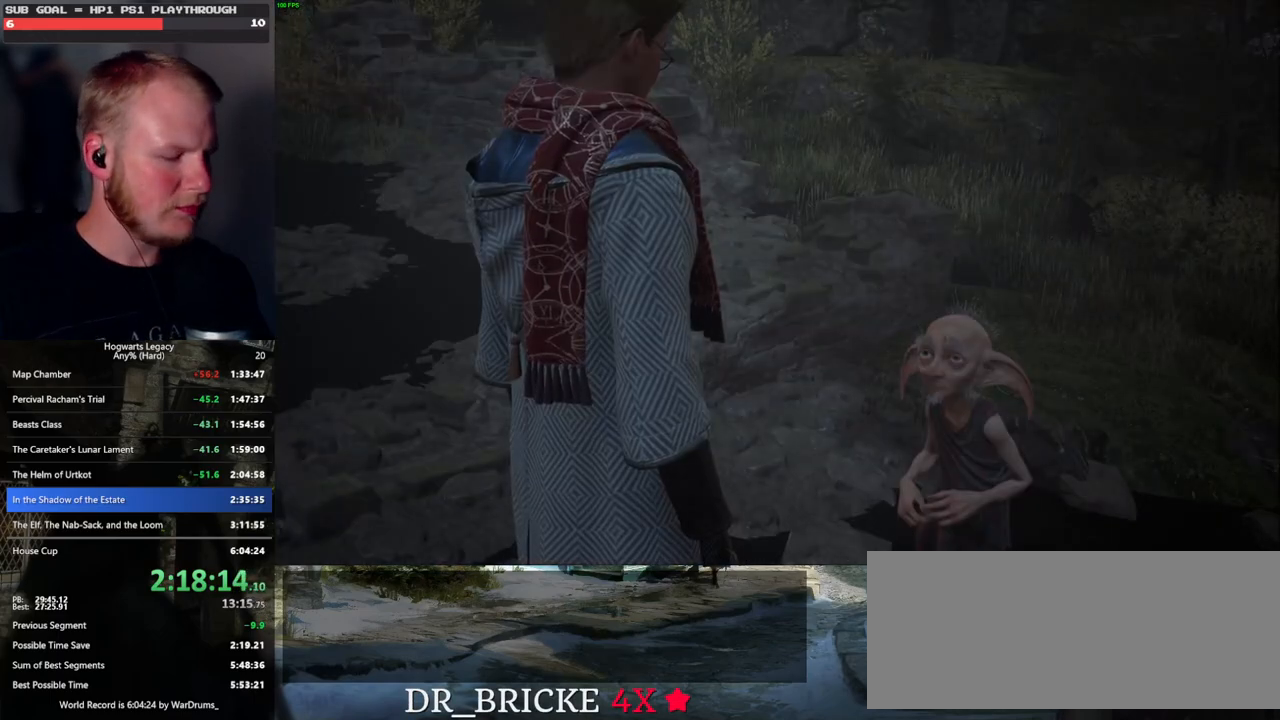
{"keys": [], "mouse": [], "events": [[16, "space", "down"], [66, "q", "up"], [83, "space", "up"], [150, "q", "down"], [183, "space", "down"], [233, "q", "up"], [250, "space", "up"], [266, "mouse_wheel", "down"], [333, "mouse_wheel", "up"], [333, "space", "down"], [350, "q", "down"], [416, "q", "up"], [433, "space", "up"]]}
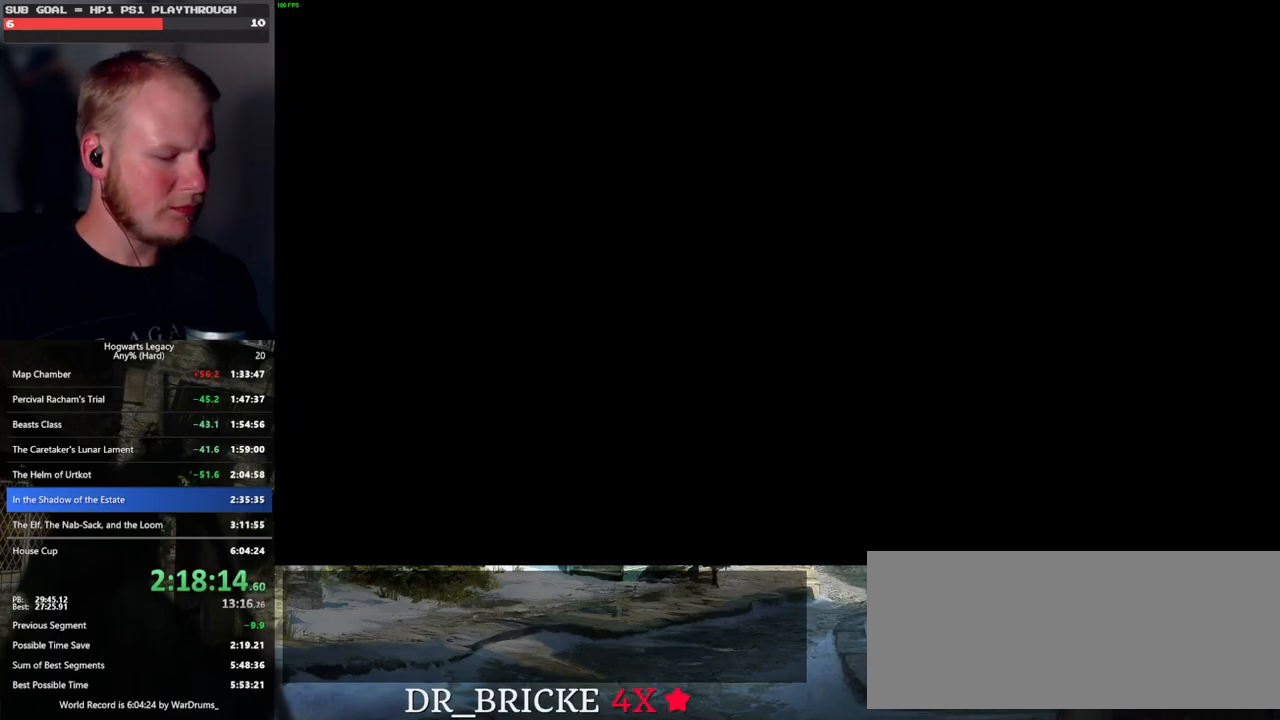
{"keys": ["m"], "mouse": [], "events": [[500, "m", "down"]]}
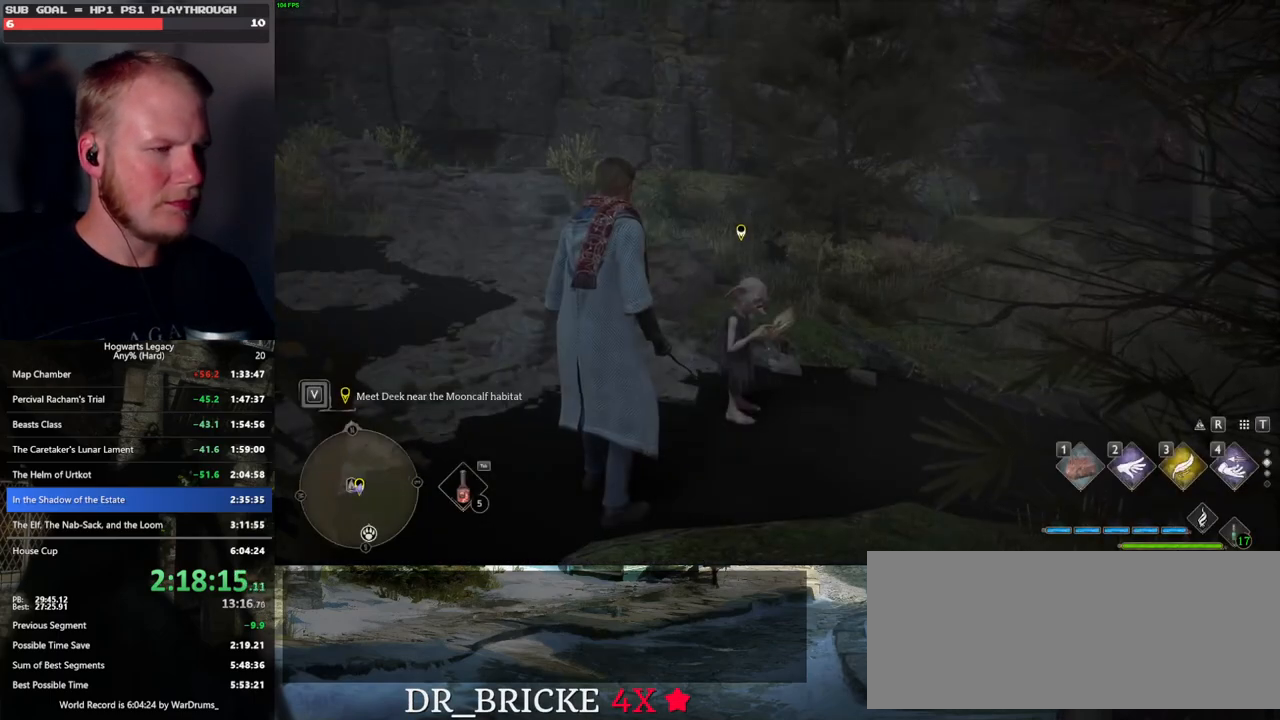
{"keys": [], "mouse": [], "events": [[66, "m", "up"], [166, "m", "down"], [216, "m", "up"], [300, "m", "down"], [383, "m", "up"]]}
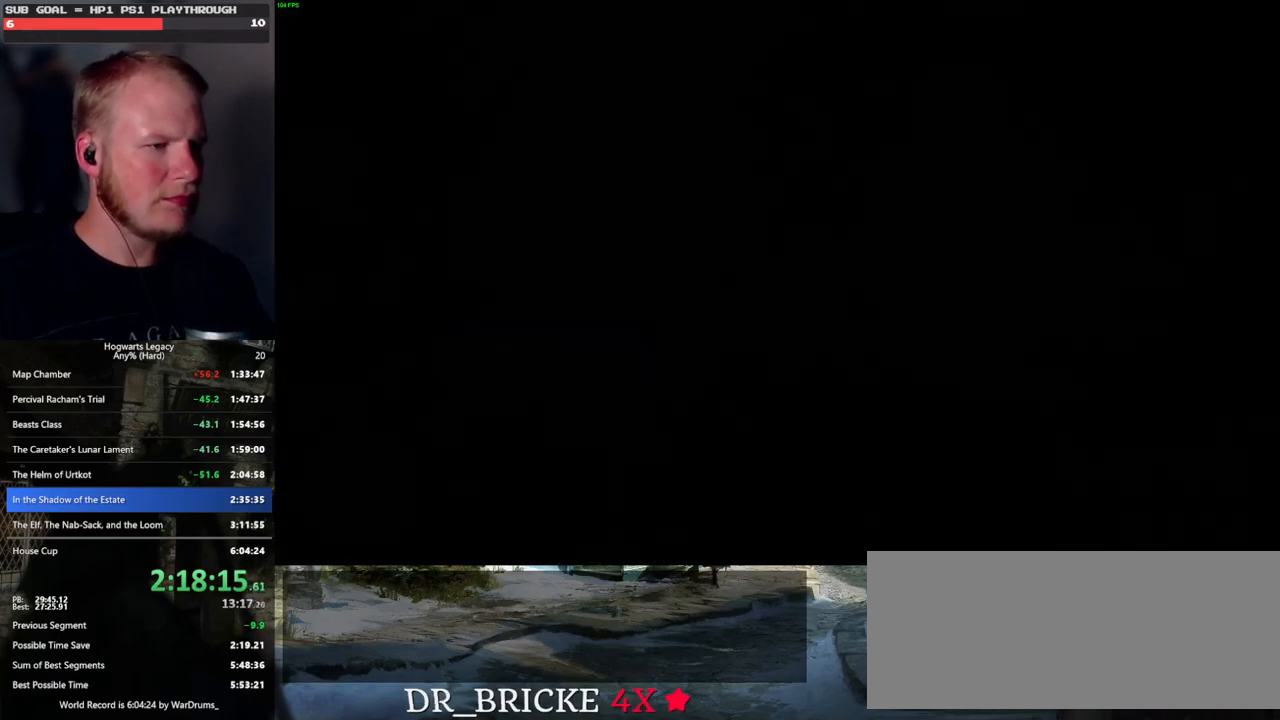
{"keys": [], "mouse": [], "events": []}
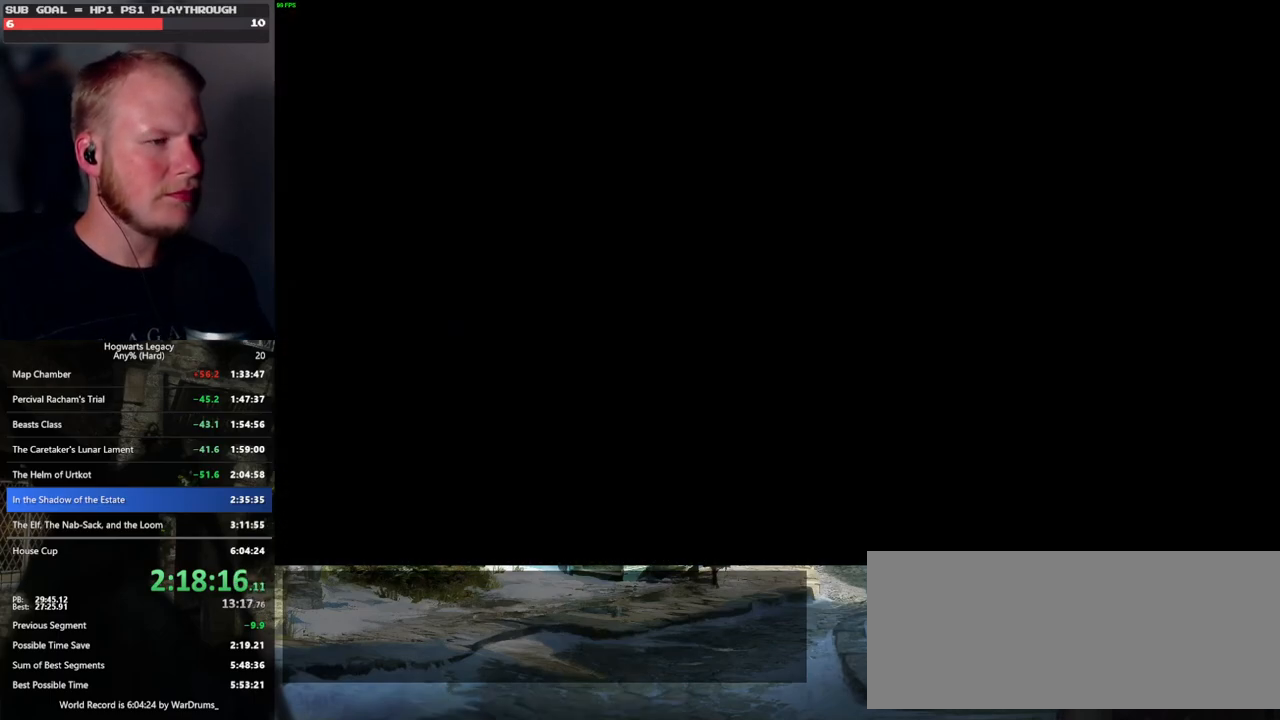
{"keys": ["d", "s"], "mouse": [], "events": [[133, "s", "down"], [400, "d", "down"]]}
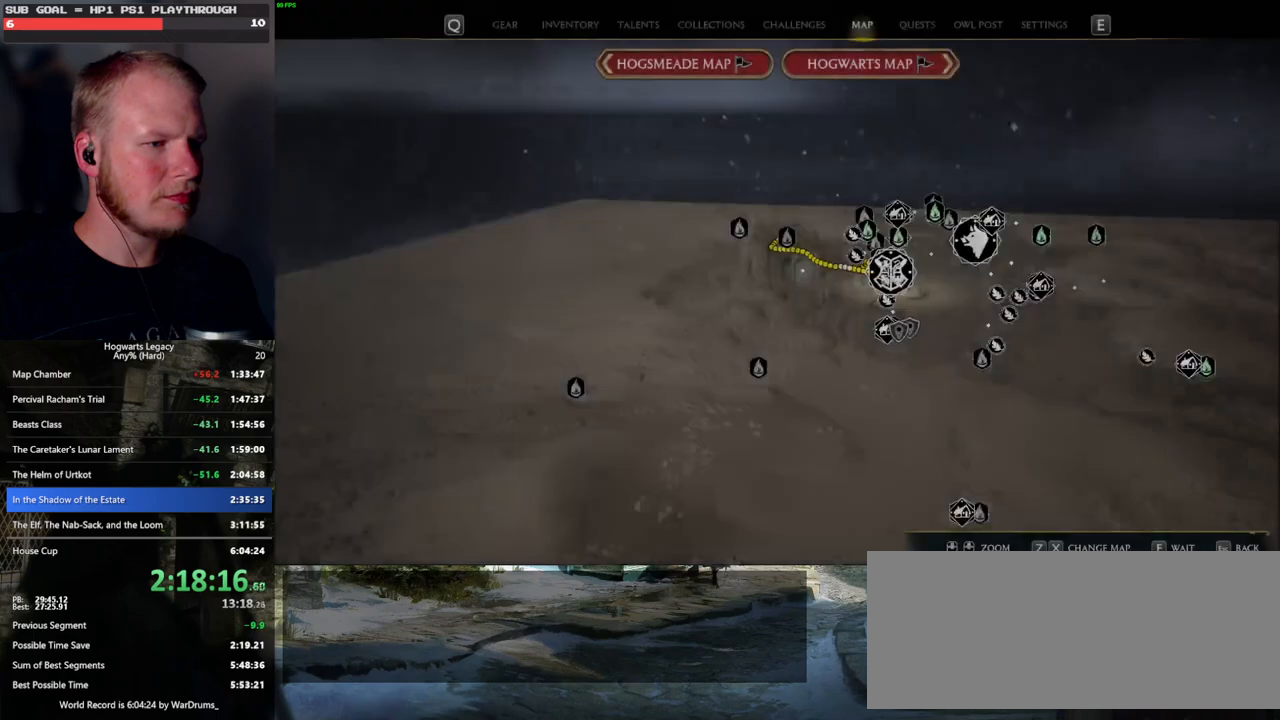
{"keys": [], "mouse": [], "events": [[200, "s", "up"], [316, "w", "down"], [383, "d", "up"], [500, "w", "up"]]}
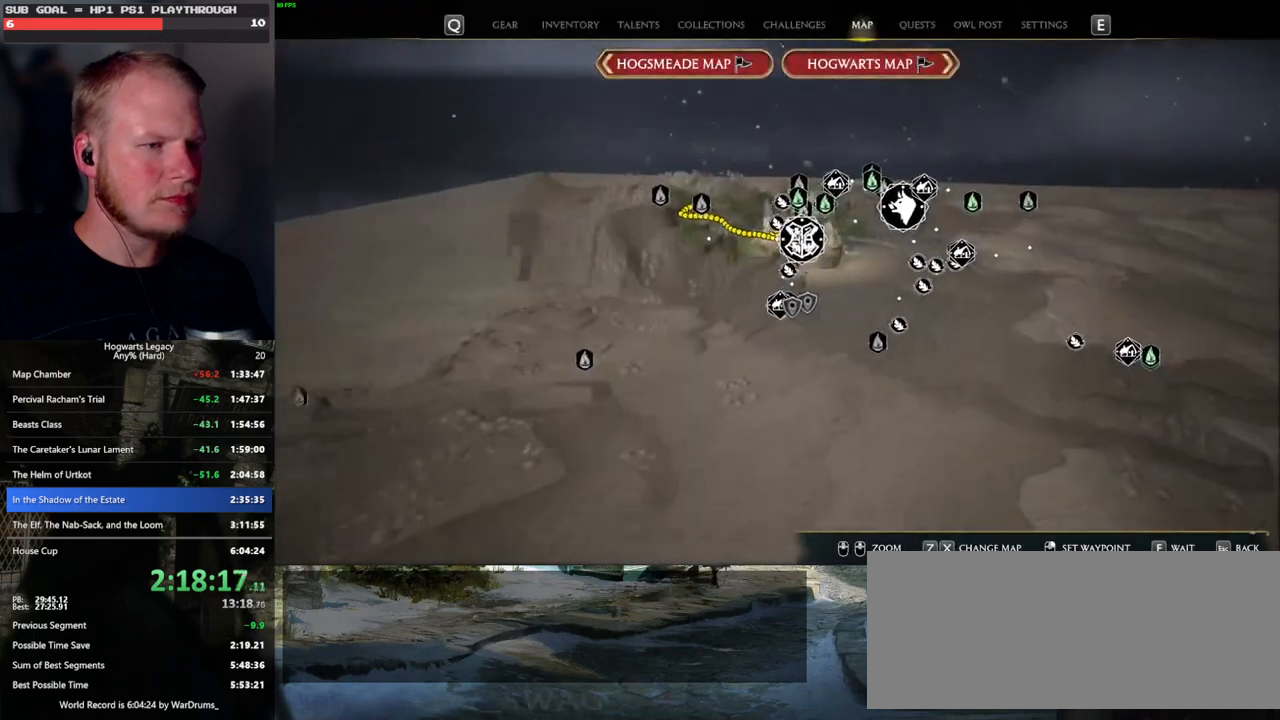
{"keys": [], "mouse": [], "events": []}
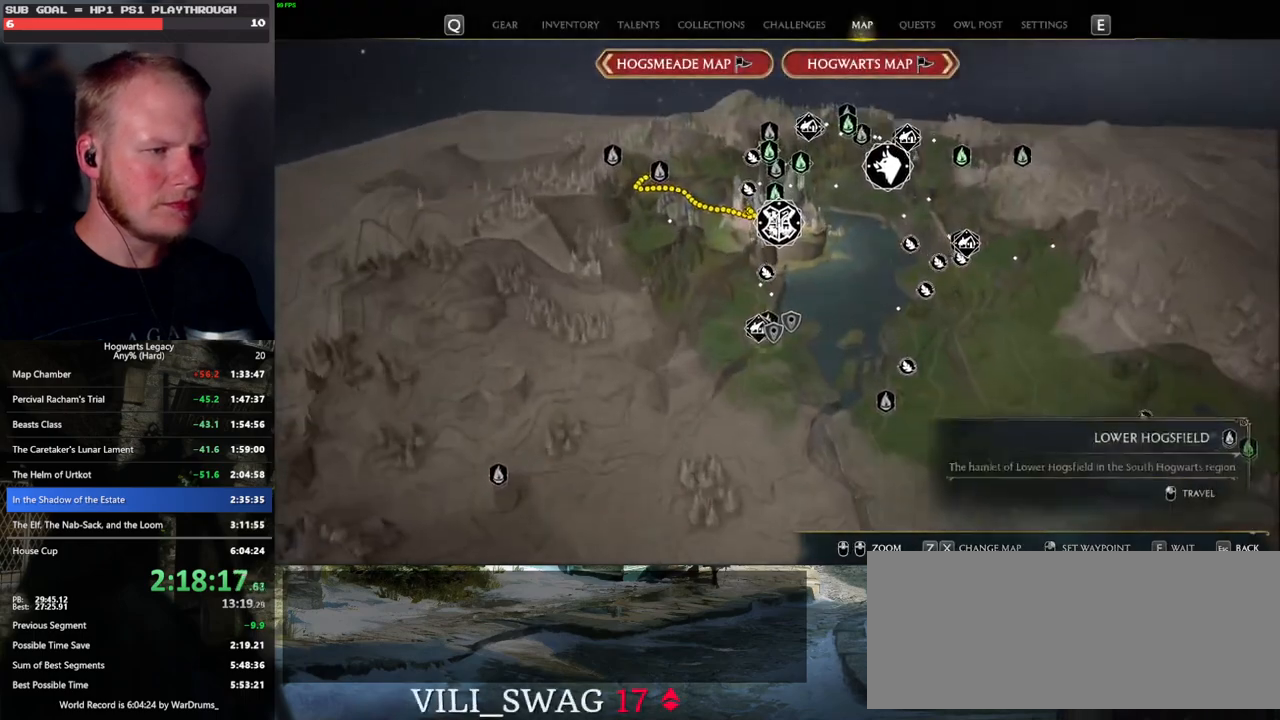
{"keys": [], "mouse": [], "events": []}
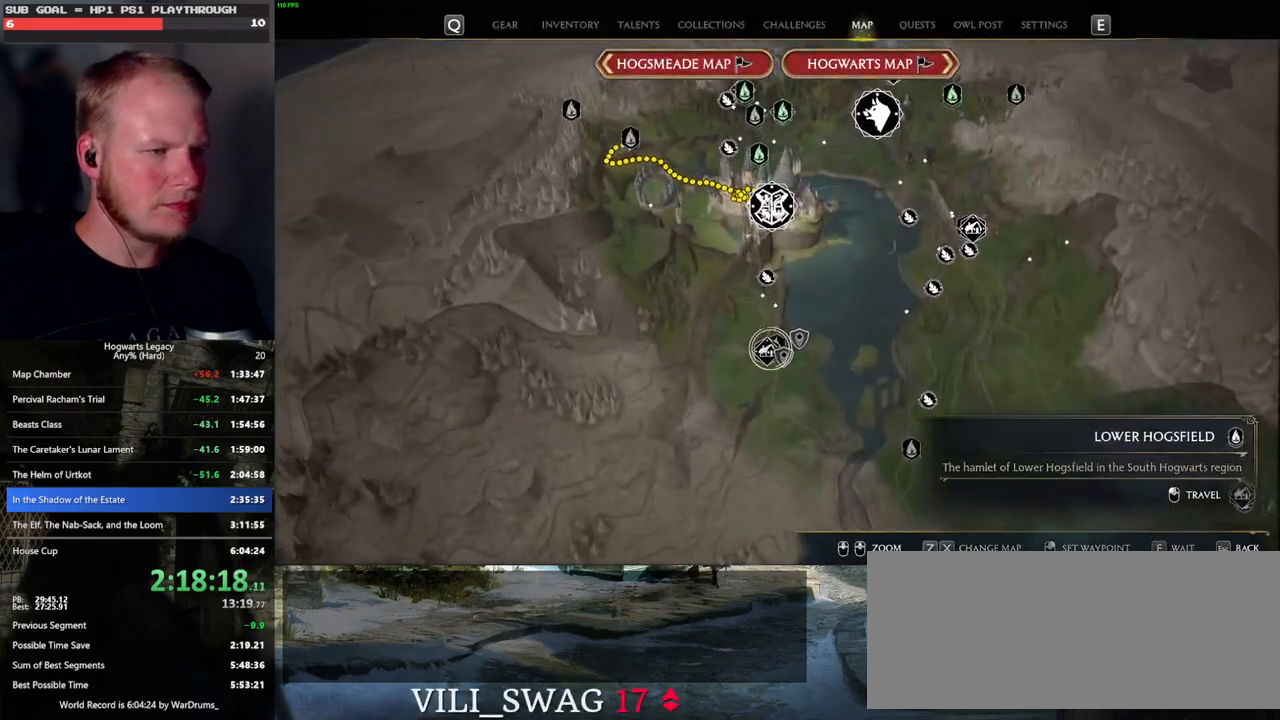
{"keys": [], "mouse": ["left"], "events": [[500, "mouse_left", "down"]]}
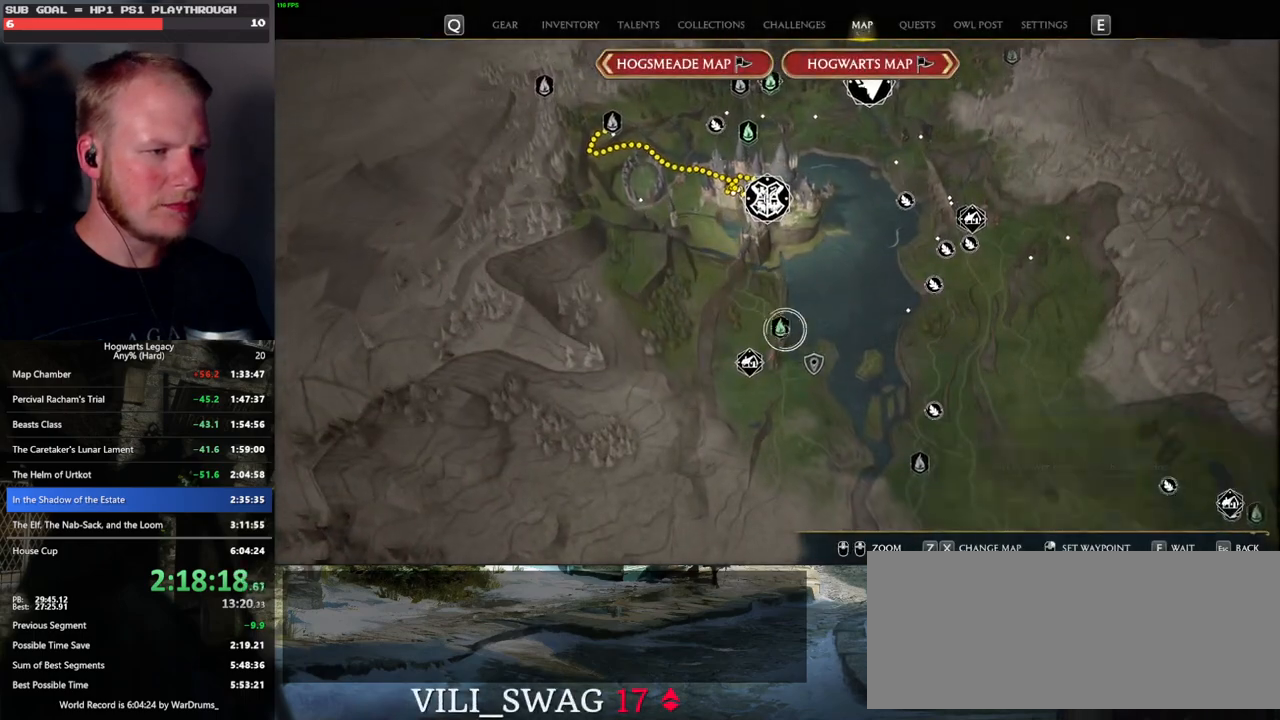
{"keys": [], "mouse": [], "events": [[133, "mouse_left", "up"]]}
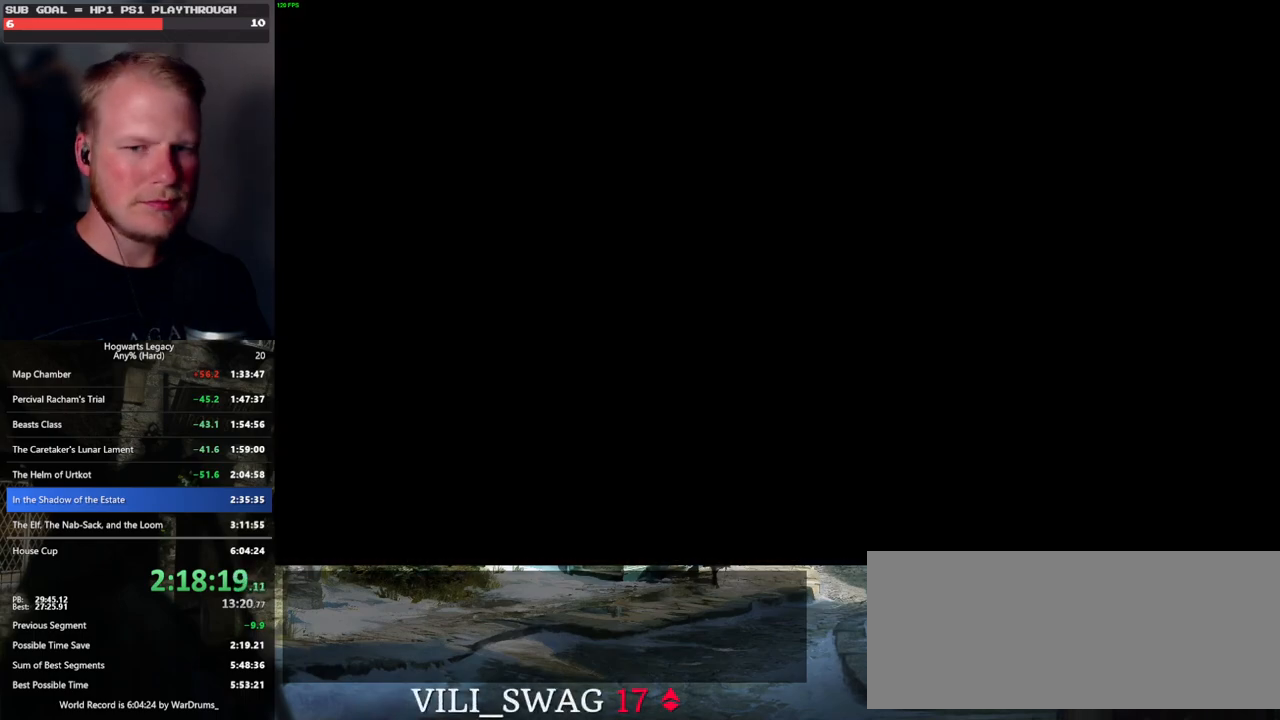
{"keys": [], "mouse": ["wheel"], "events": [[466, "mouse_wheel", "down"]]}
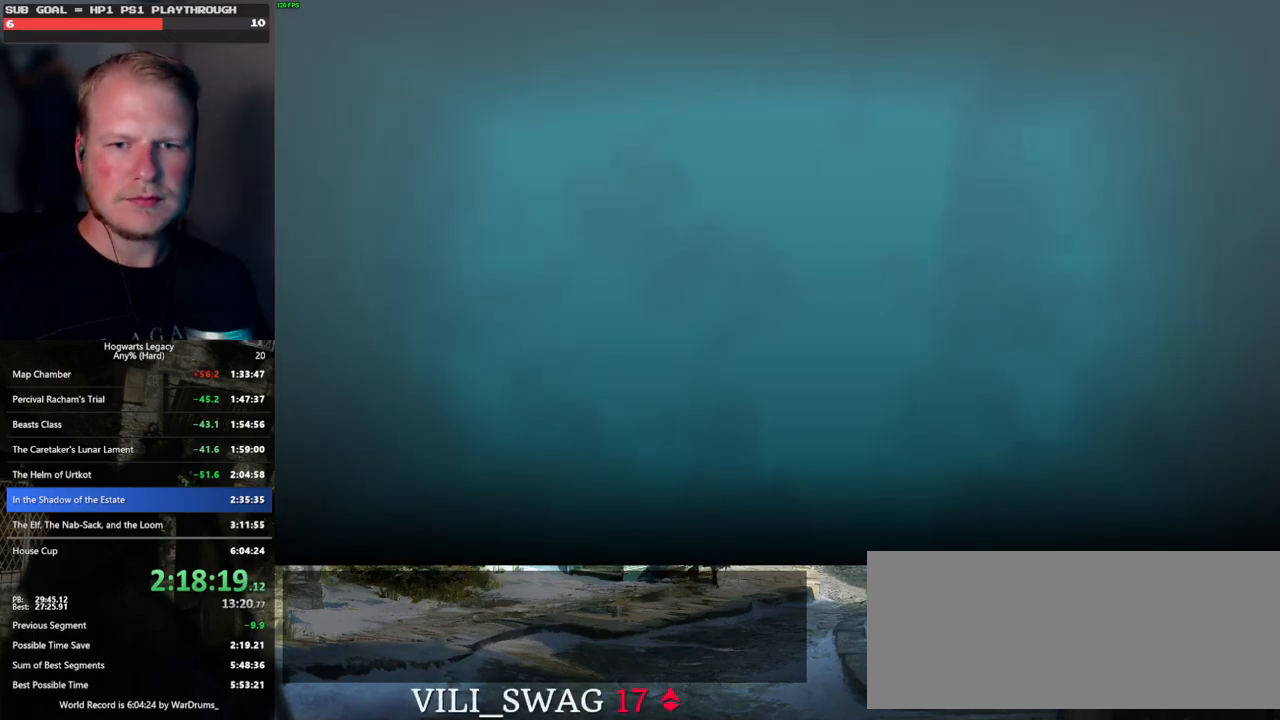
{"keys": [], "mouse": [], "events": [[283, "mouse_wheel", "up"]]}
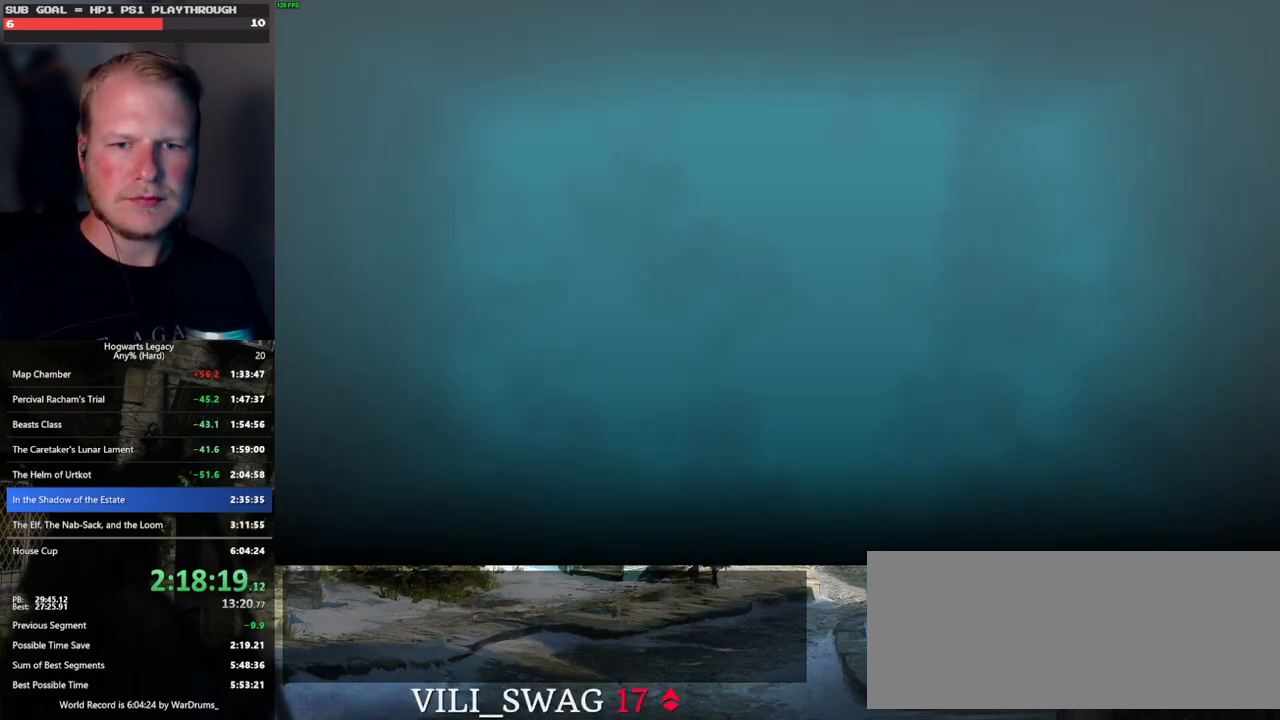
{"keys": [], "mouse": [], "events": [[450, "mouse_wheel", "down"], [466, "mouse_wheel", "up"]]}